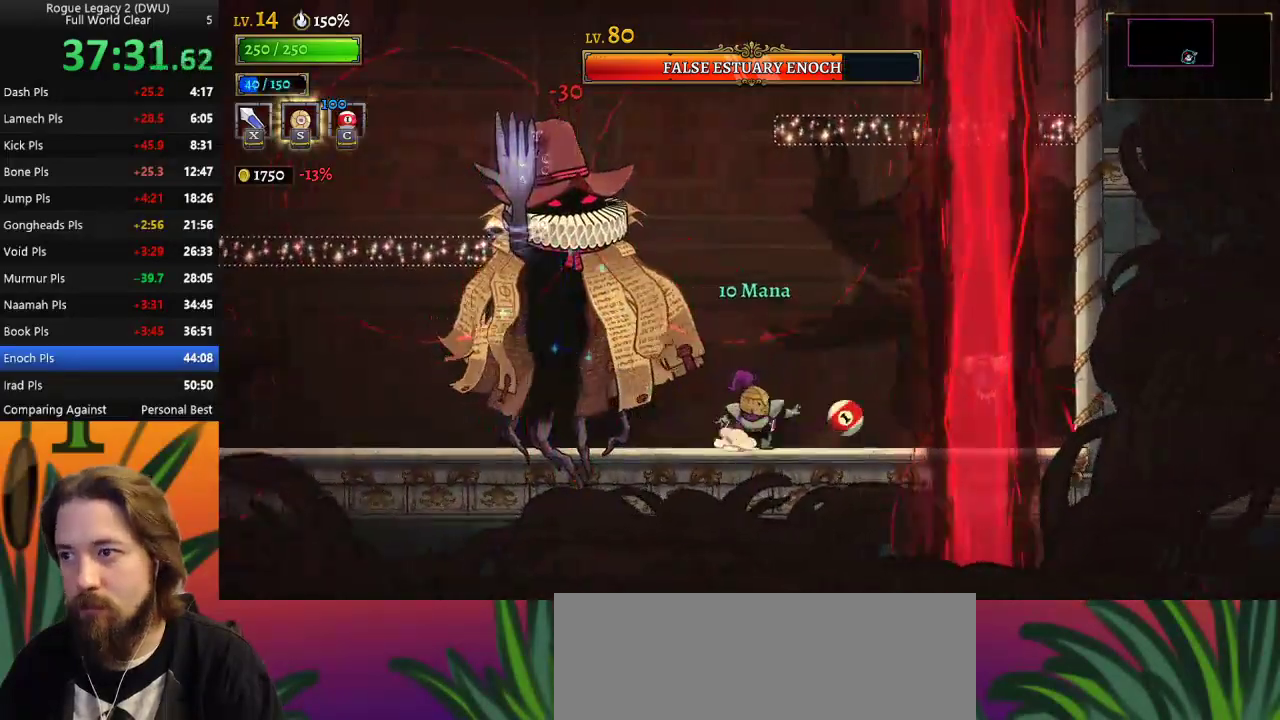
Gameplay with keyboard; each line is a JSON object with the keys held at the frame after it. "events" lists presses ("down") and releases ("up") of "a", "c", "d", "down", "left", "right", "s", "up", "x" and "z" between this image and that frame as [ms after this image, input, new state], when the widget could be followed in between. No other keys are recorded. Mouse input is not recorded.
{"keys": ["right"], "events": [[350, "left", "down"], [400, "left", "up"], [400, "x", "down"], [450, "x", "up"], [500, "right", "down"]]}
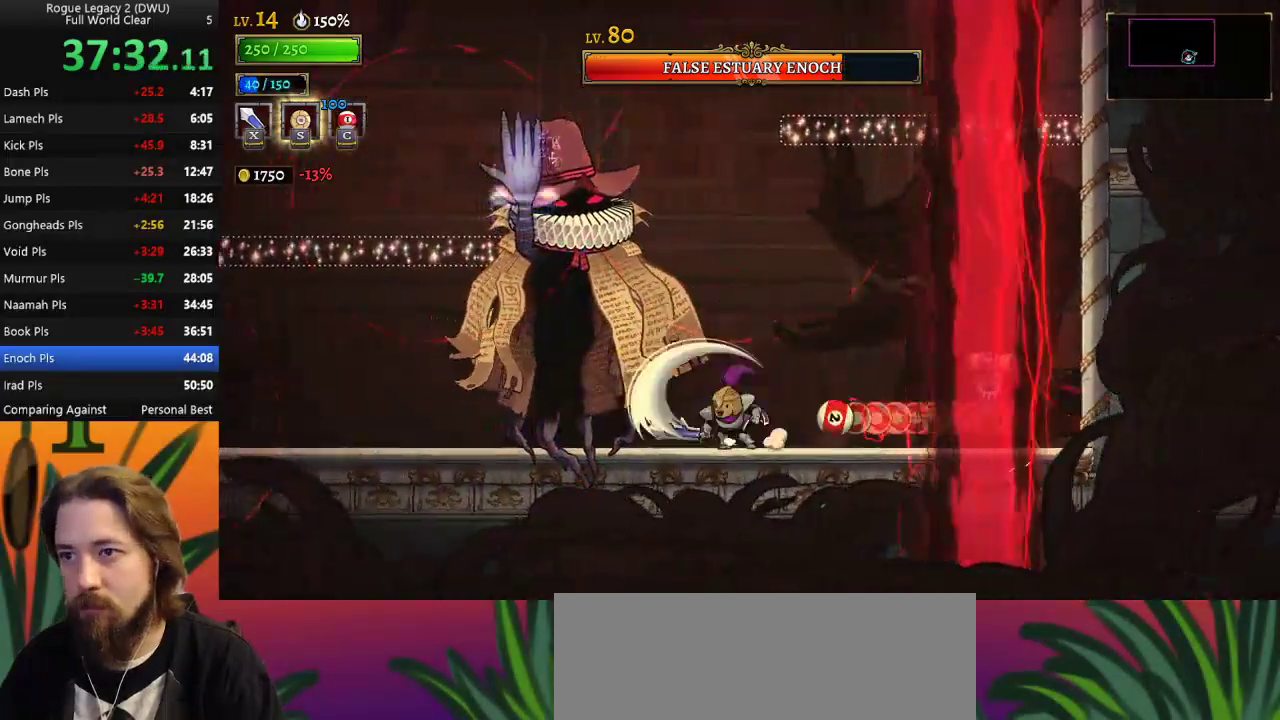
{"keys": [], "events": [[217, "right", "up"], [283, "left", "down"], [367, "x", "down"], [417, "left", "up"], [467, "x", "up"]]}
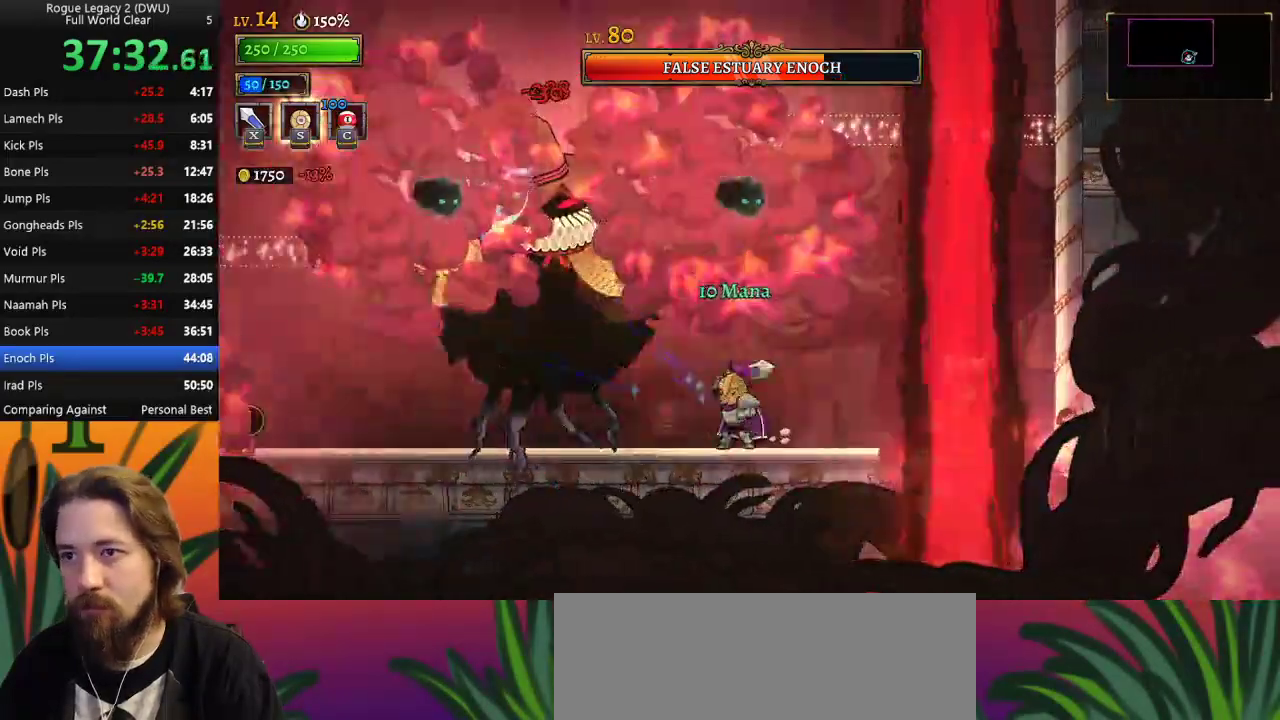
{"keys": [], "events": [[383, "x", "down"], [467, "x", "up"]]}
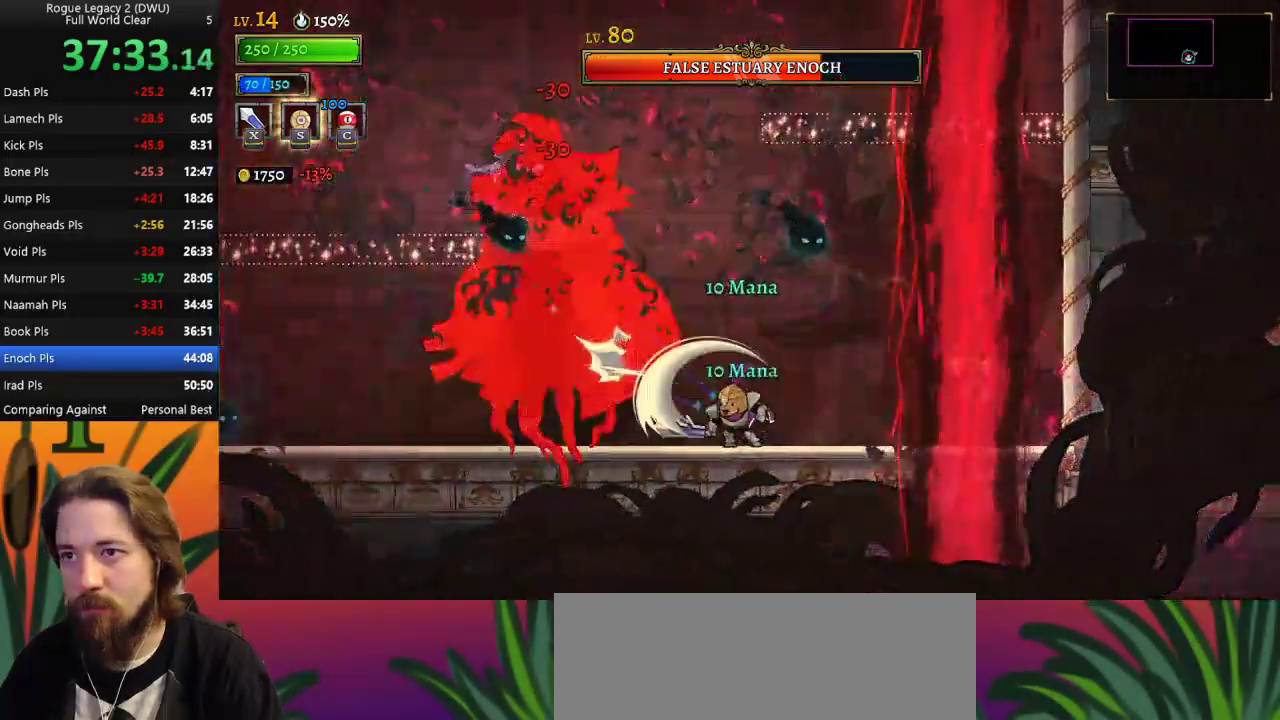
{"keys": [], "events": [[300, "z", "down"], [350, "left", "down"], [350, "x", "down"], [400, "x", "up"], [450, "left", "up"], [450, "z", "up"]]}
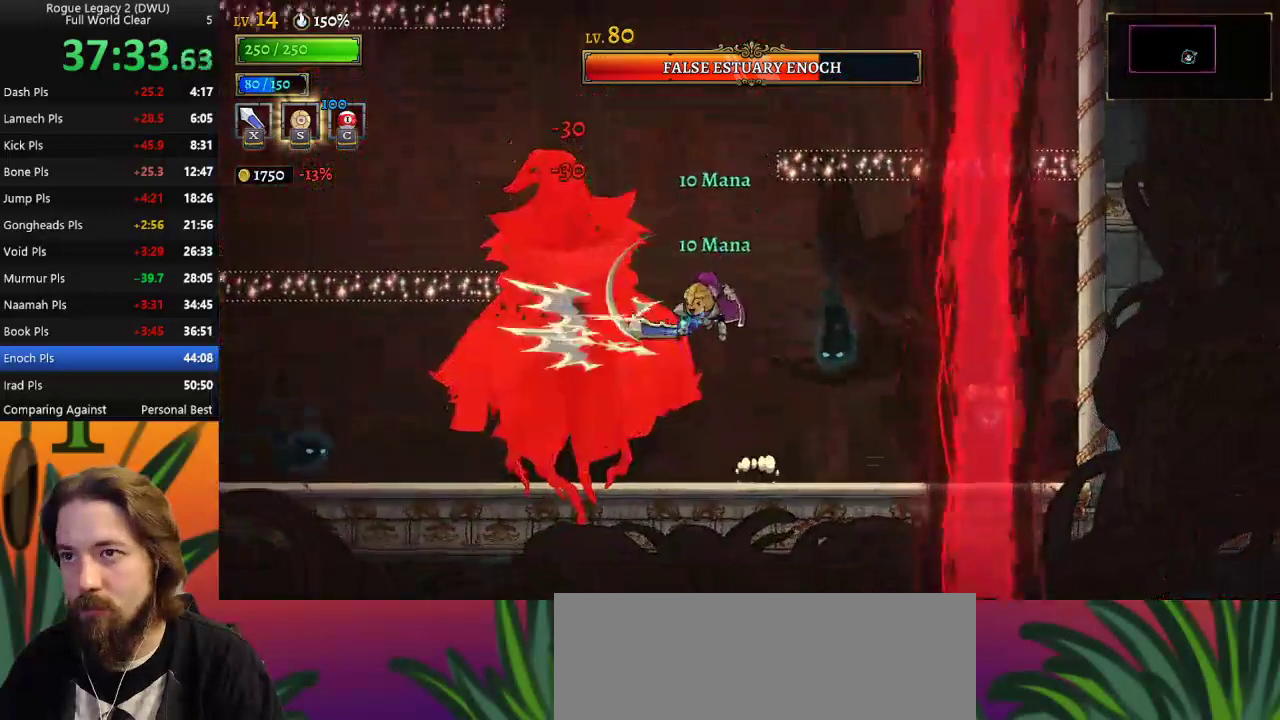
{"keys": [], "events": []}
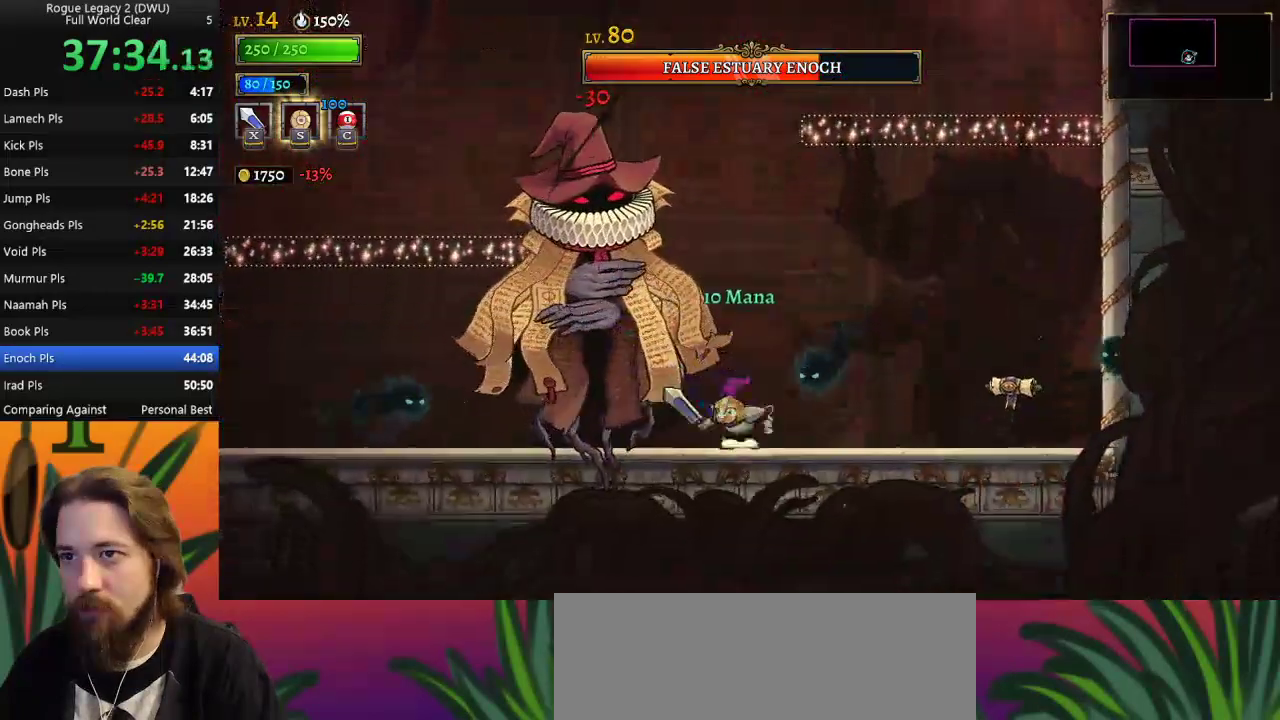
{"keys": ["left"], "events": [[33, "a", "down"], [33, "s", "down"], [67, "left", "down"], [167, "s", "up"], [217, "a", "up"]]}
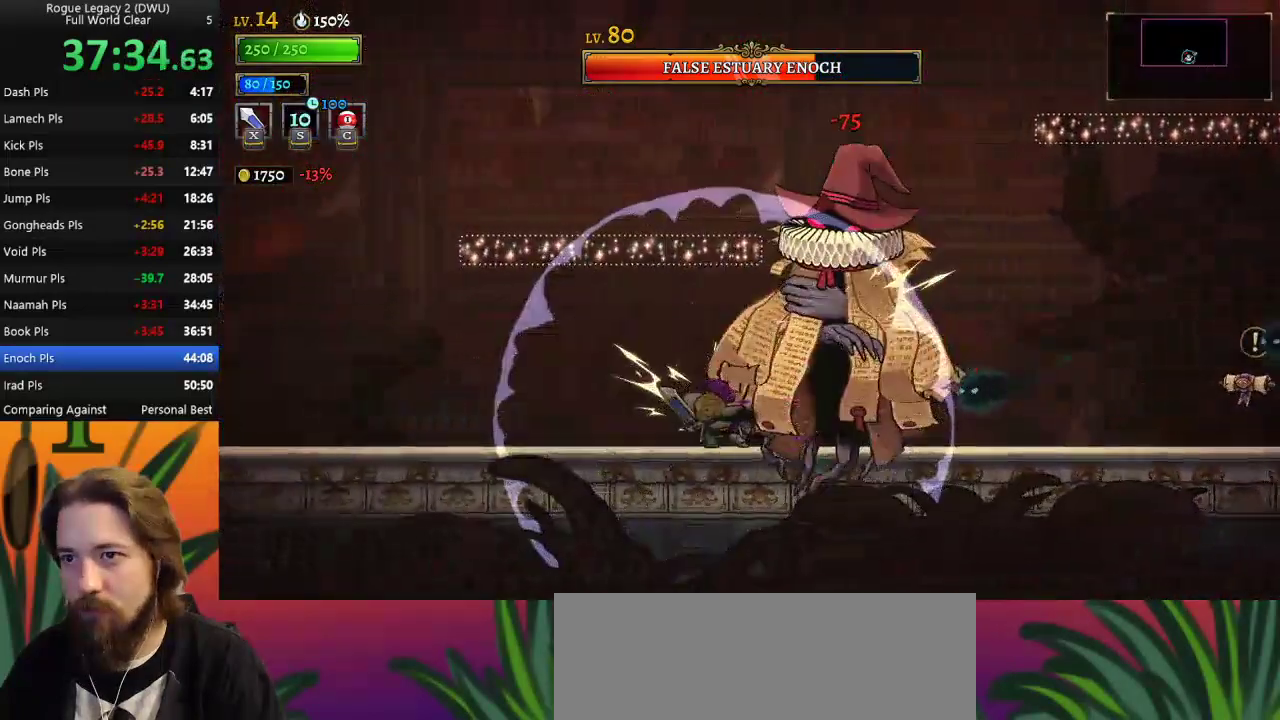
{"keys": ["left"], "events": [[233, "left", "up"], [283, "right", "down"], [283, "x", "down"], [367, "right", "up"], [367, "x", "up"], [417, "left", "down"]]}
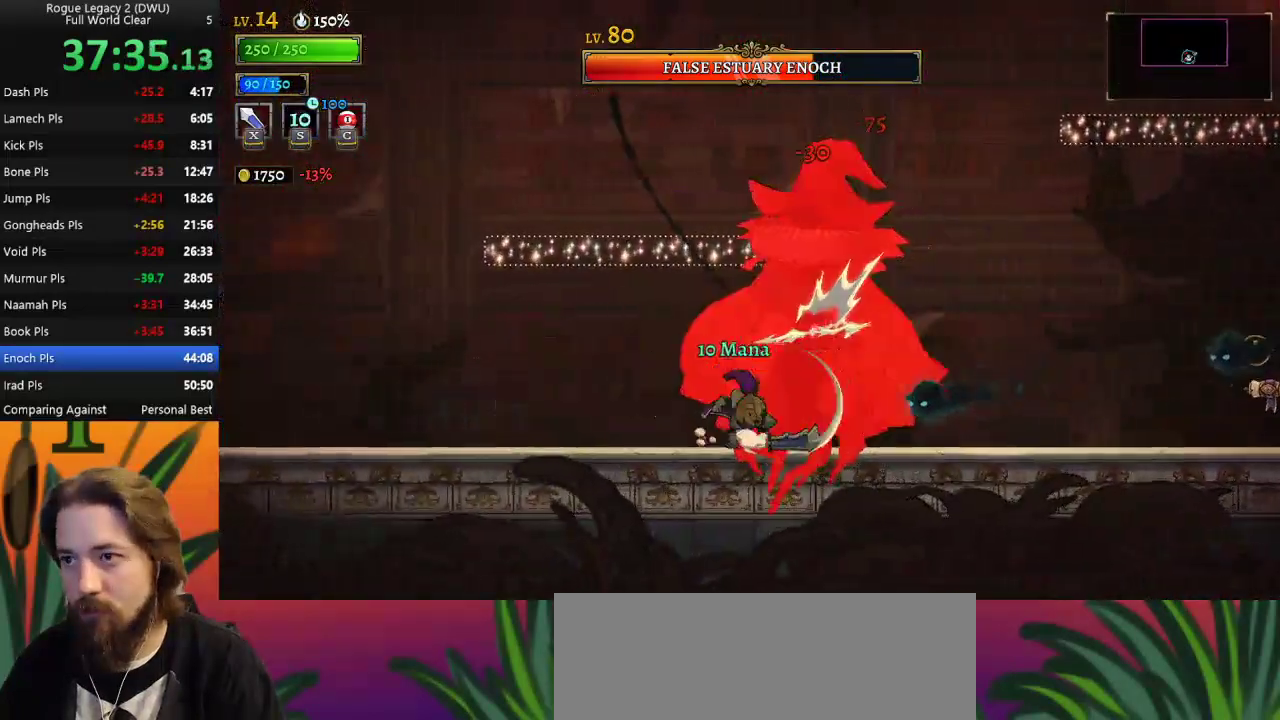
{"keys": ["left"], "events": [[250, "right", "down"], [283, "left", "up"], [283, "x", "down"], [383, "left", "down"], [383, "right", "up"], [383, "x", "up"]]}
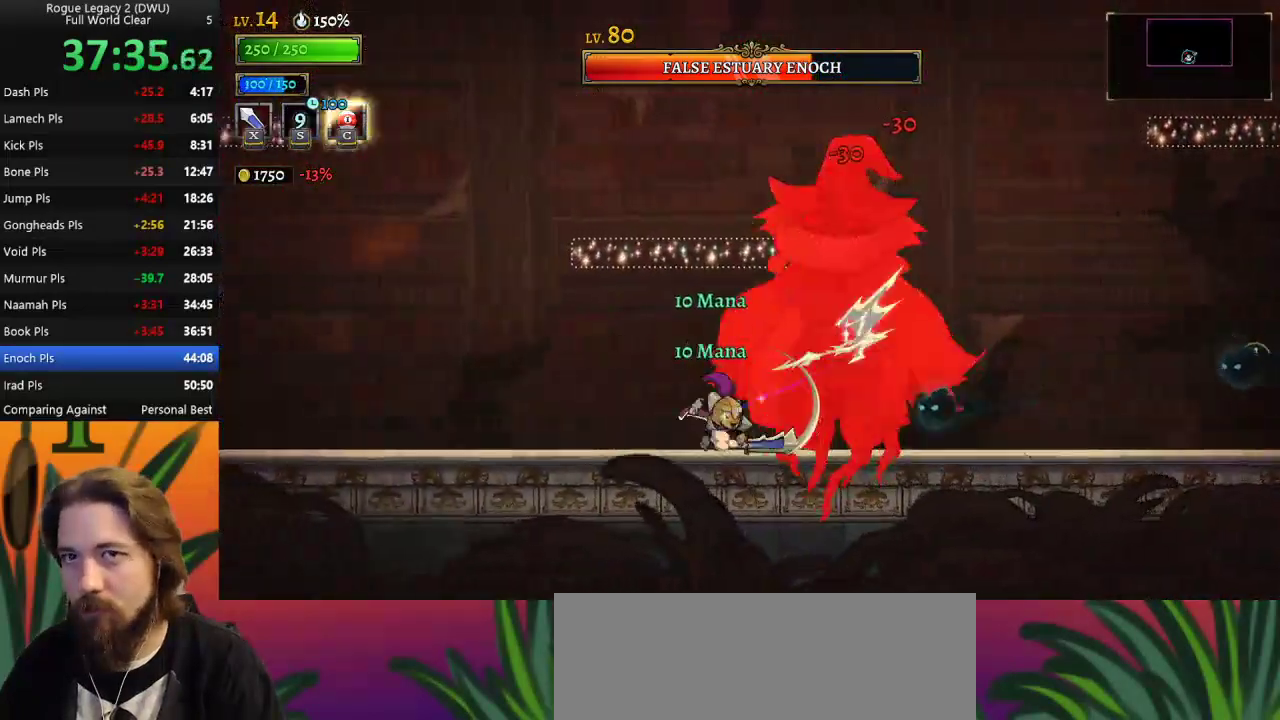
{"keys": ["left"], "events": [[250, "right", "down"], [300, "left", "up"], [300, "x", "down"], [400, "left", "down"], [400, "right", "up"], [400, "x", "up"]]}
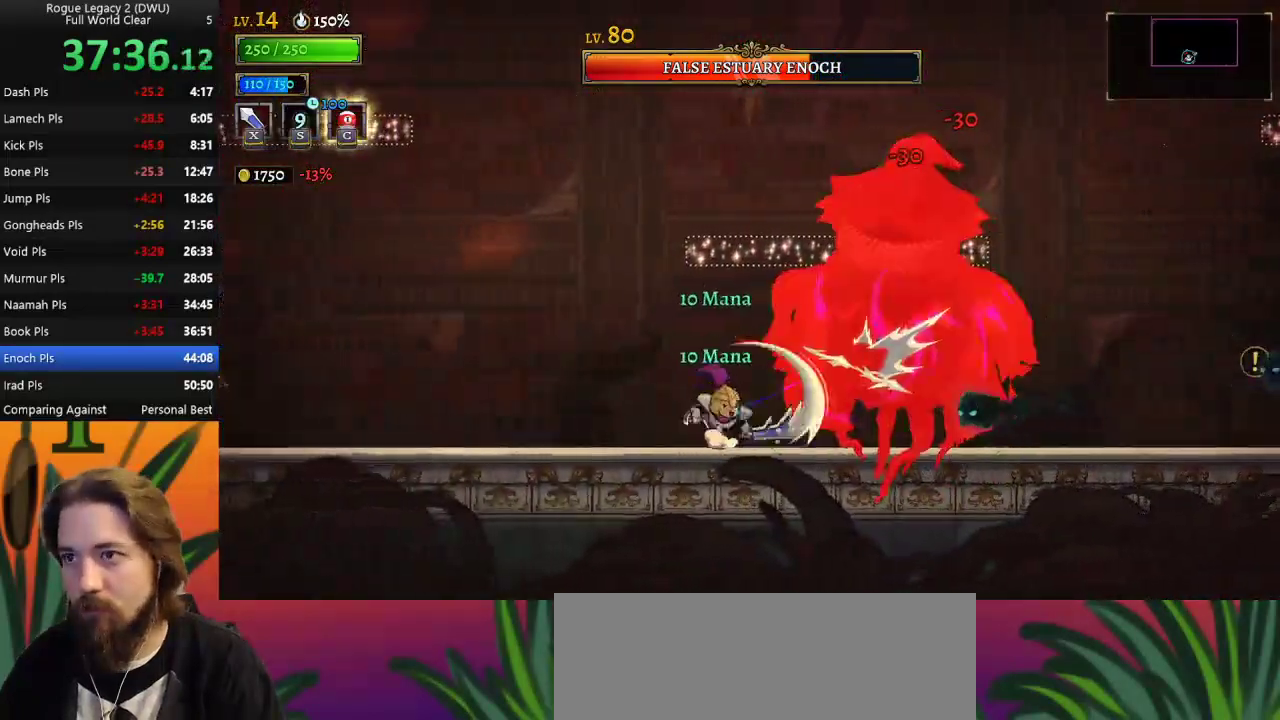
{"keys": ["left"], "events": [[167, "right", "down"], [217, "left", "up"], [267, "x", "down"], [367, "right", "up"], [367, "x", "up"], [417, "left", "down"]]}
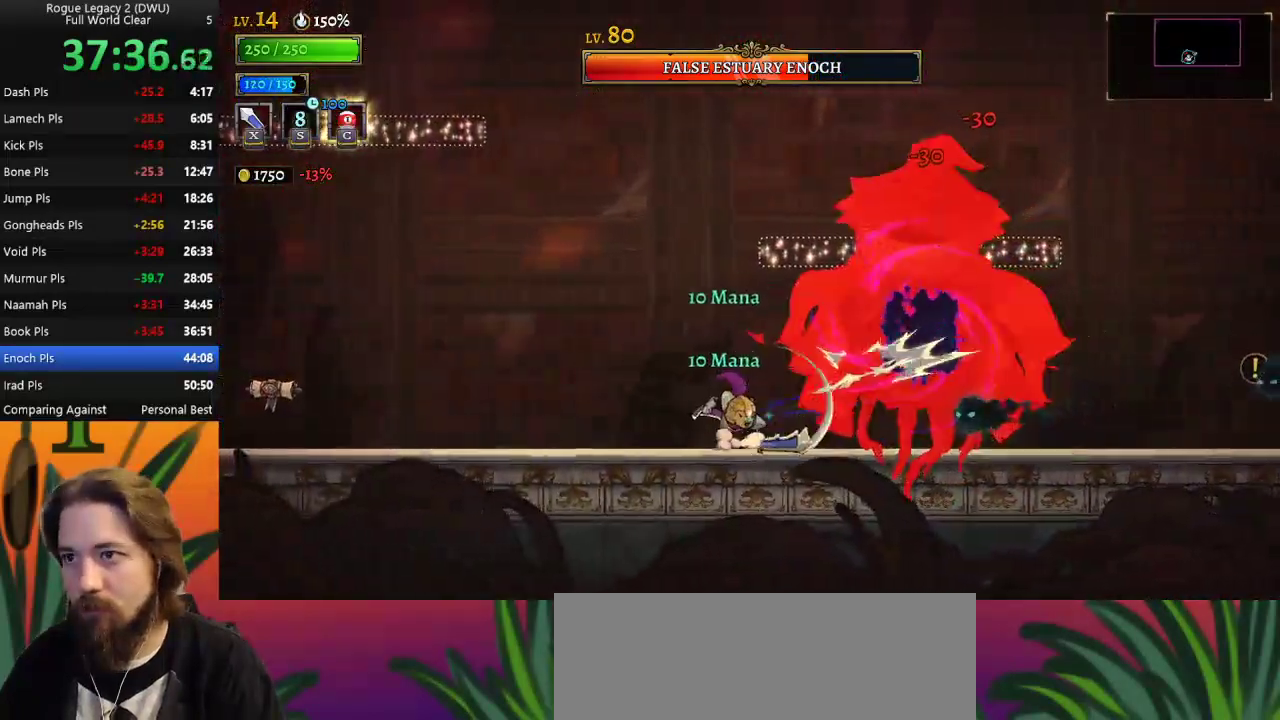
{"keys": ["left"], "events": [[183, "left", "up"], [183, "right", "down"], [233, "x", "down"], [333, "right", "up"], [383, "left", "down"], [383, "x", "up"]]}
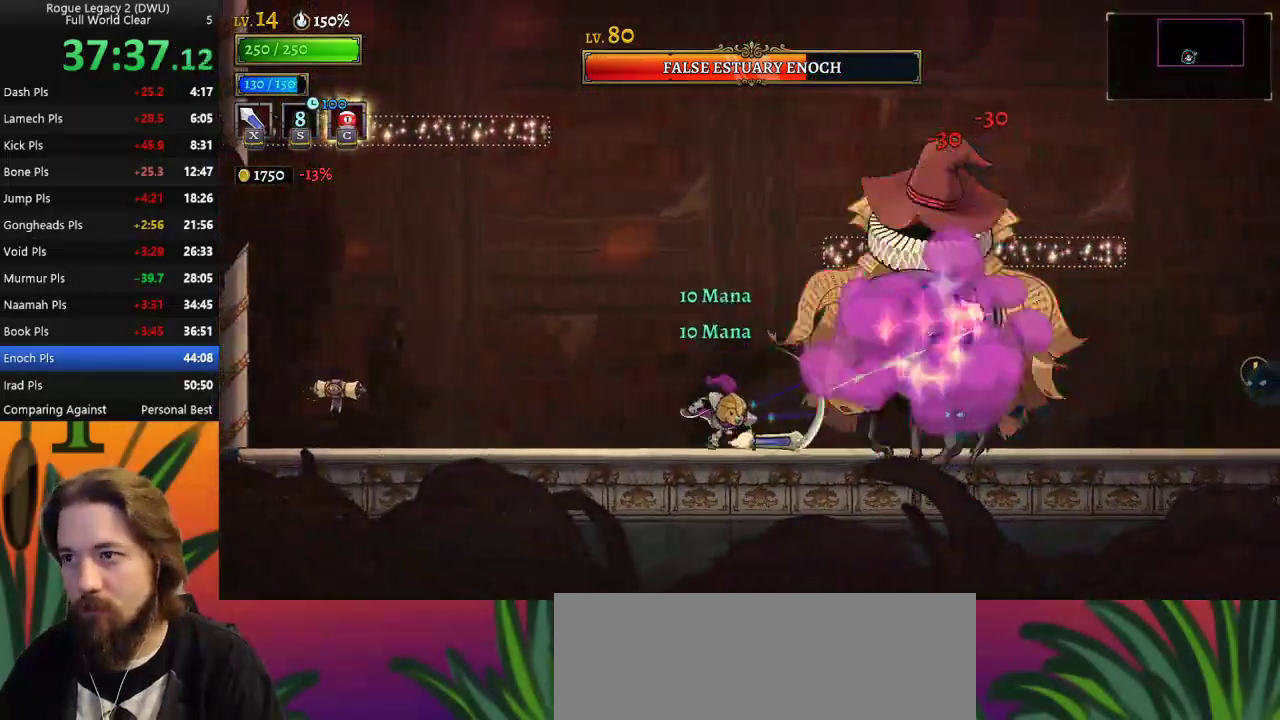
{"keys": [], "events": [[117, "left", "up"], [117, "right", "down"], [200, "x", "down"], [300, "right", "up"], [300, "x", "up"]]}
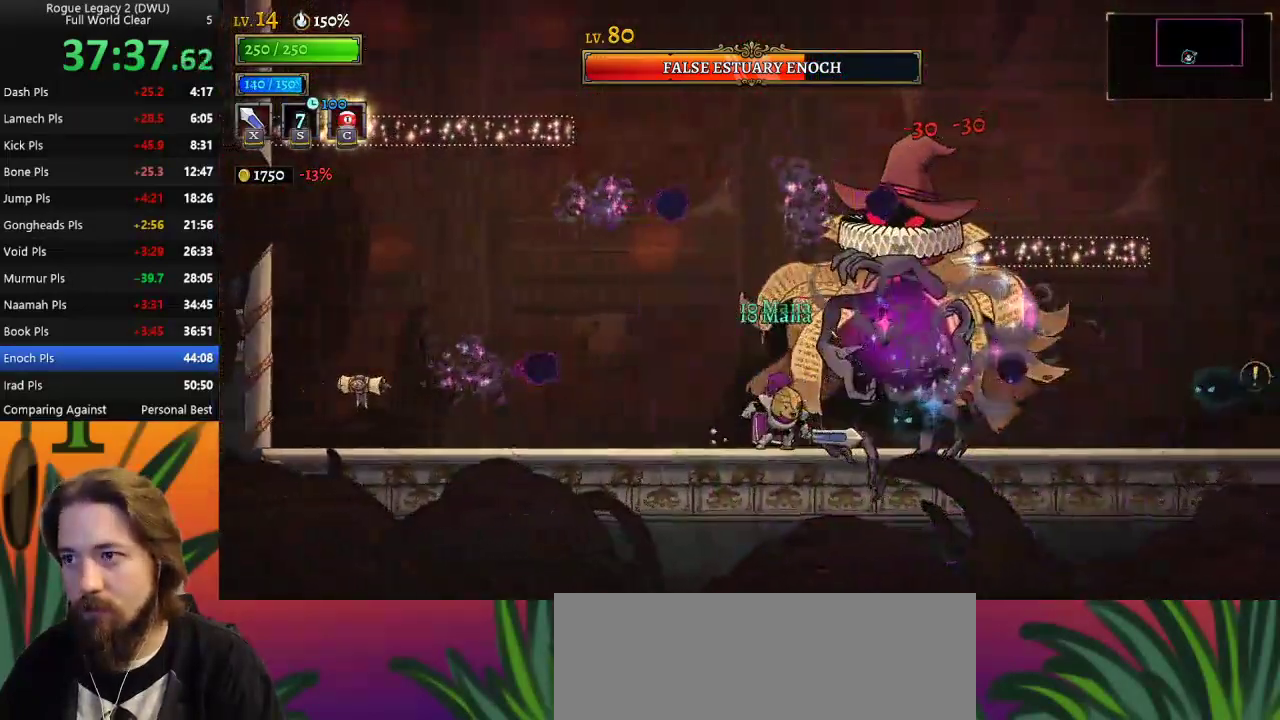
{"keys": ["left"], "events": [[183, "left", "down"], [183, "x", "down"], [283, "x", "up"]]}
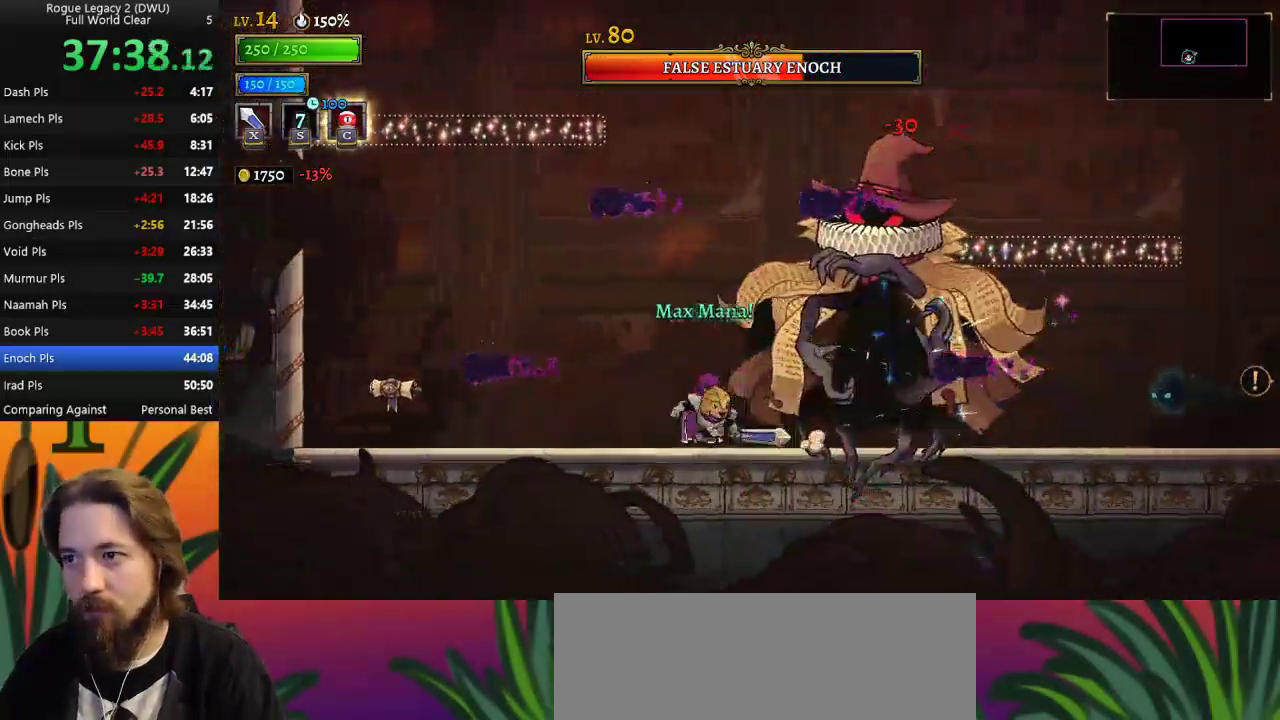
{"keys": ["left"], "events": [[117, "right", "down"], [150, "left", "up"], [217, "x", "down"], [250, "right", "up"], [300, "left", "down"], [300, "x", "up"]]}
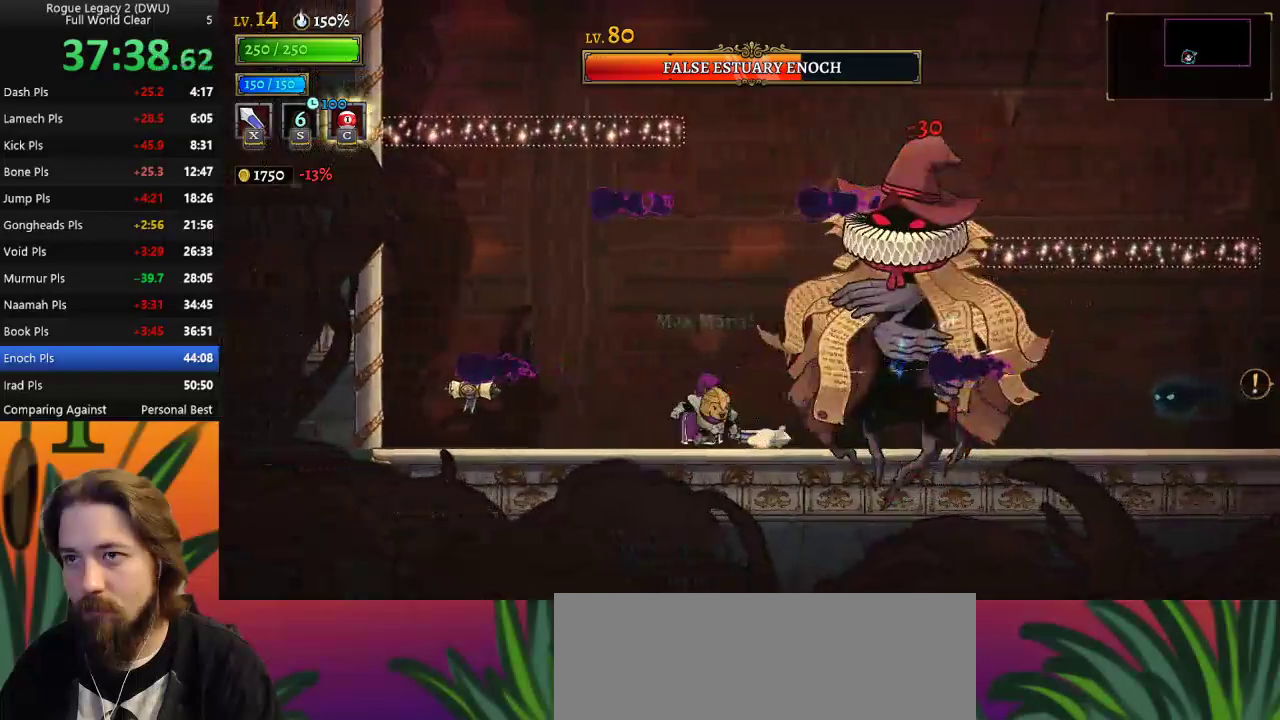
{"keys": ["z"], "events": [[33, "z", "down"], [83, "left", "up"], [383, "z", "up"], [433, "z", "down"]]}
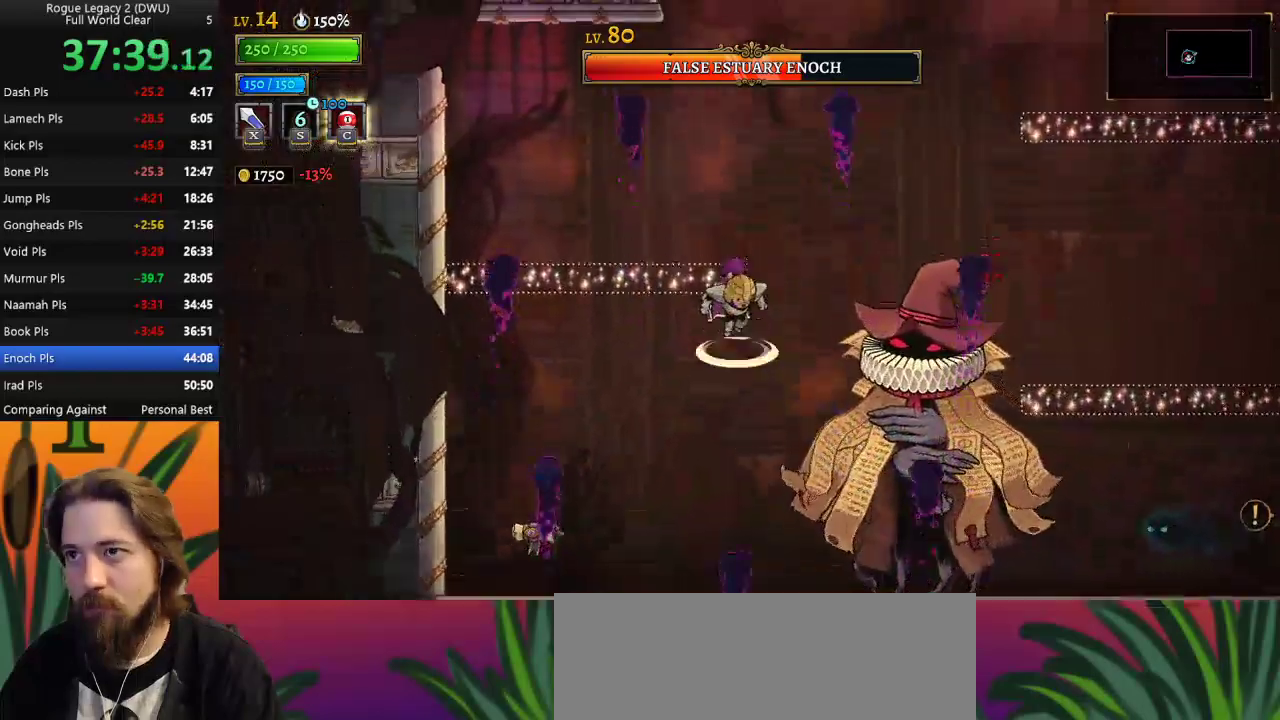
{"keys": ["d", "right", "z"], "events": [[300, "right", "down"], [450, "d", "down"]]}
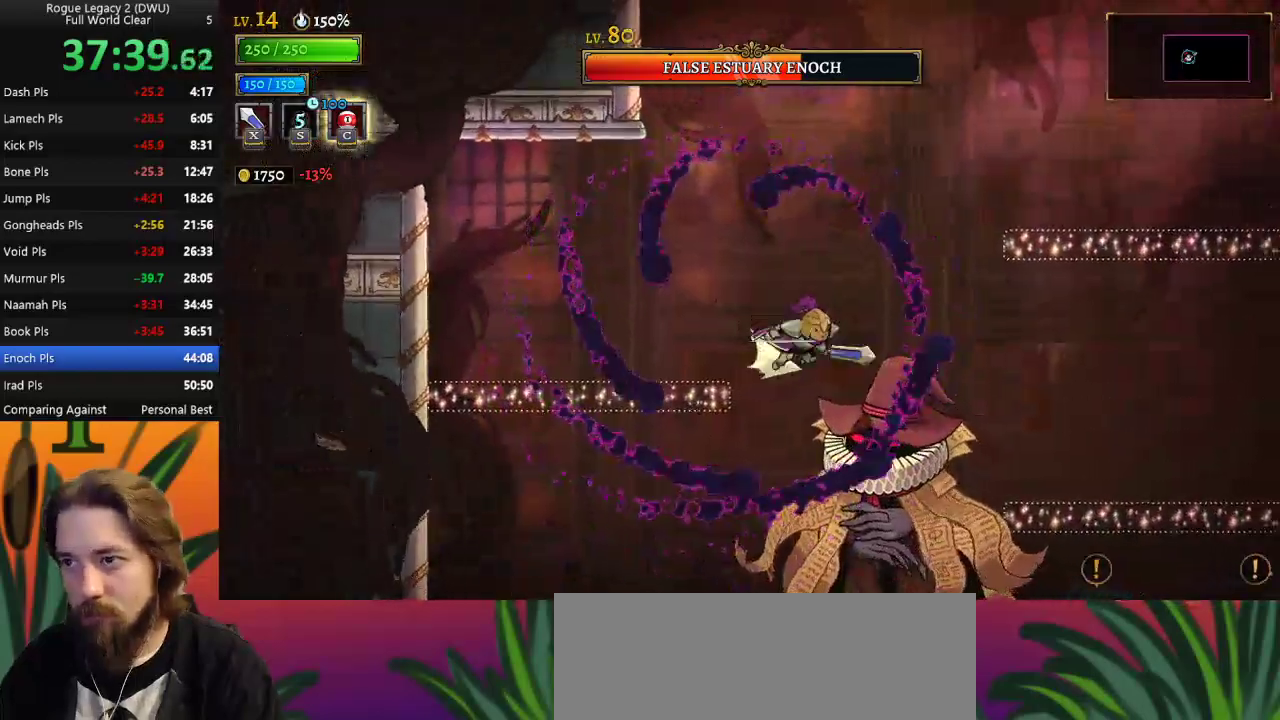
{"keys": ["d", "right"], "events": [[50, "z", "up"]]}
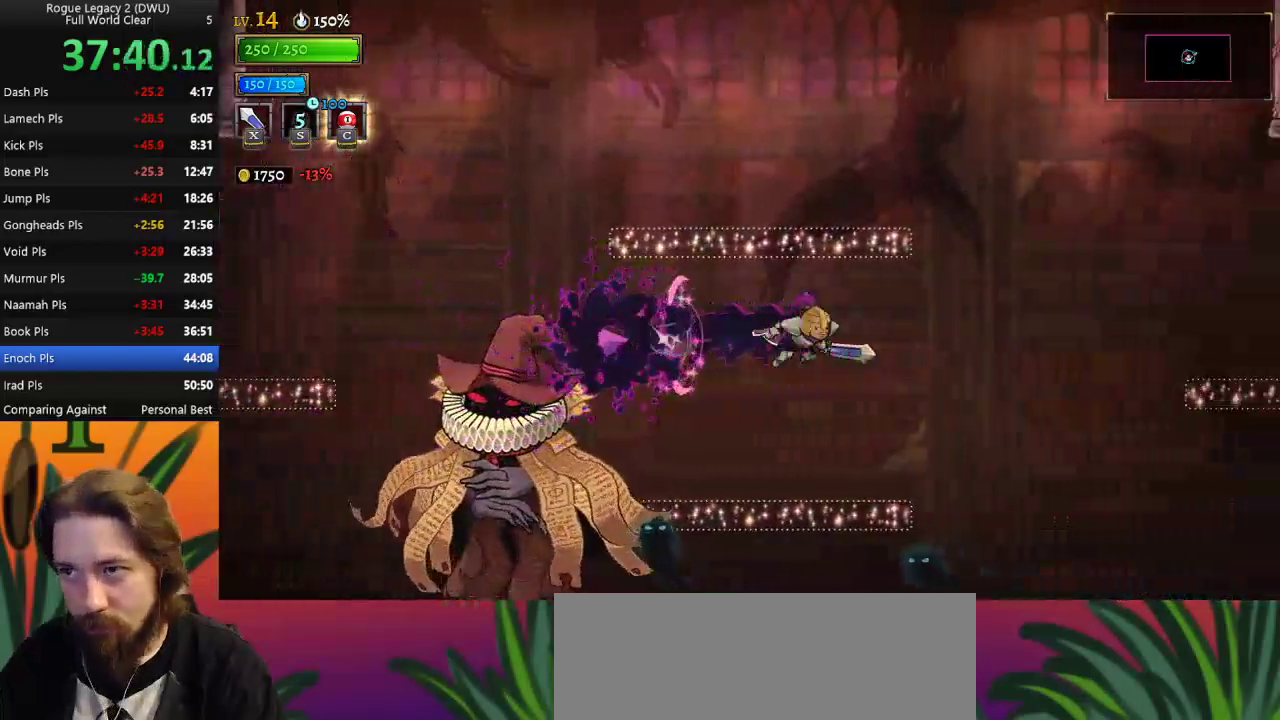
{"keys": ["down", "right"], "events": [[183, "d", "up"], [383, "down", "down"]]}
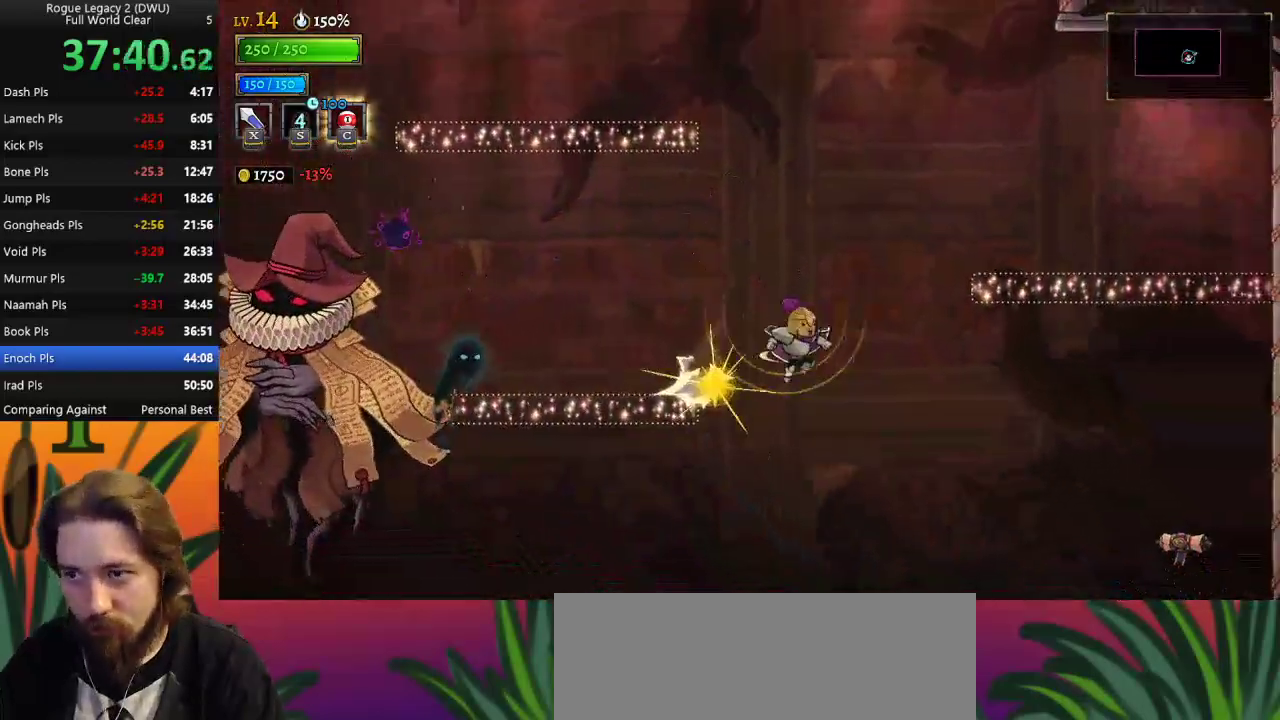
{"keys": ["left"], "events": [[83, "down", "up"], [233, "right", "up"], [333, "left", "down"]]}
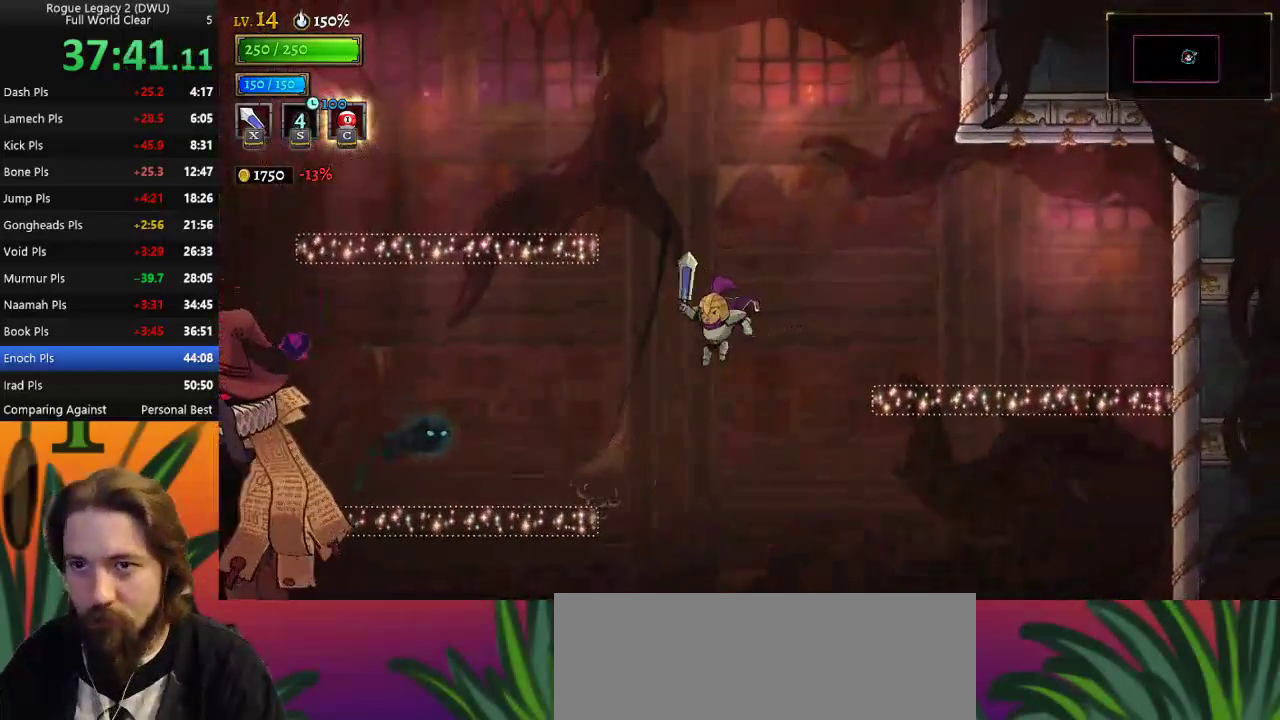
{"keys": [], "events": [[250, "x", "down"], [333, "x", "up"], [483, "left", "up"]]}
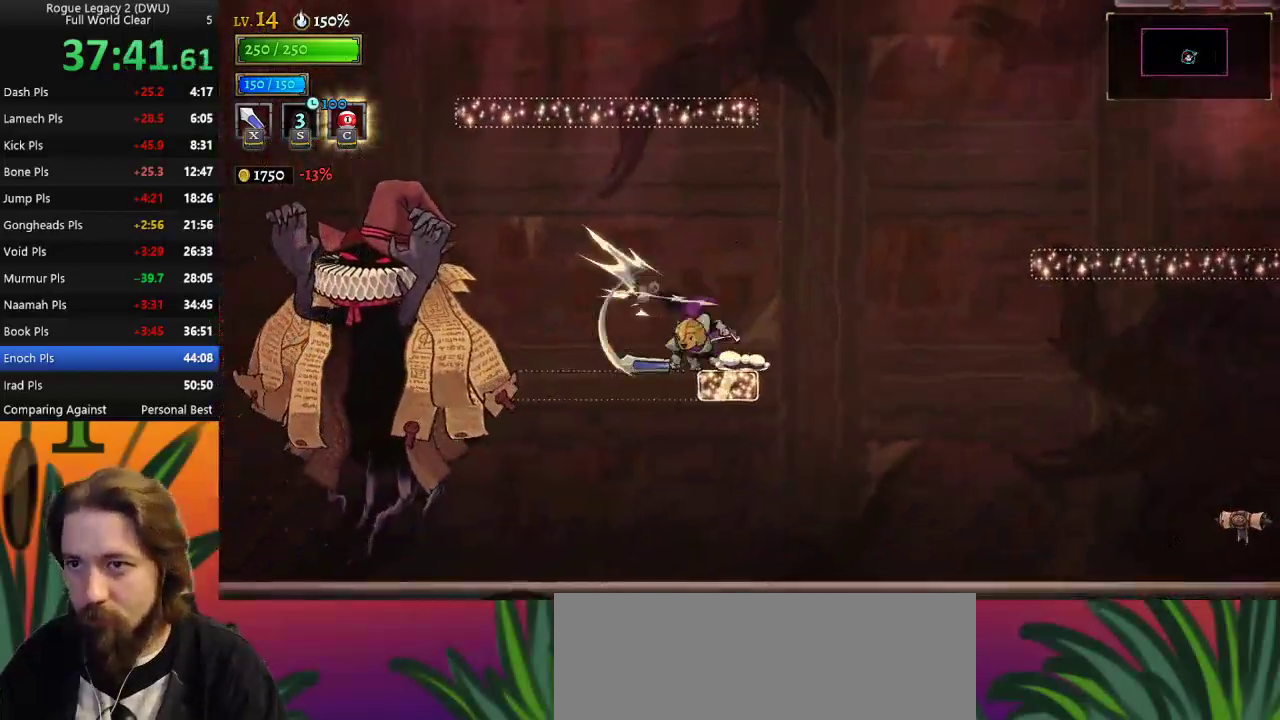
{"keys": ["right"], "events": [[67, "right", "down"]]}
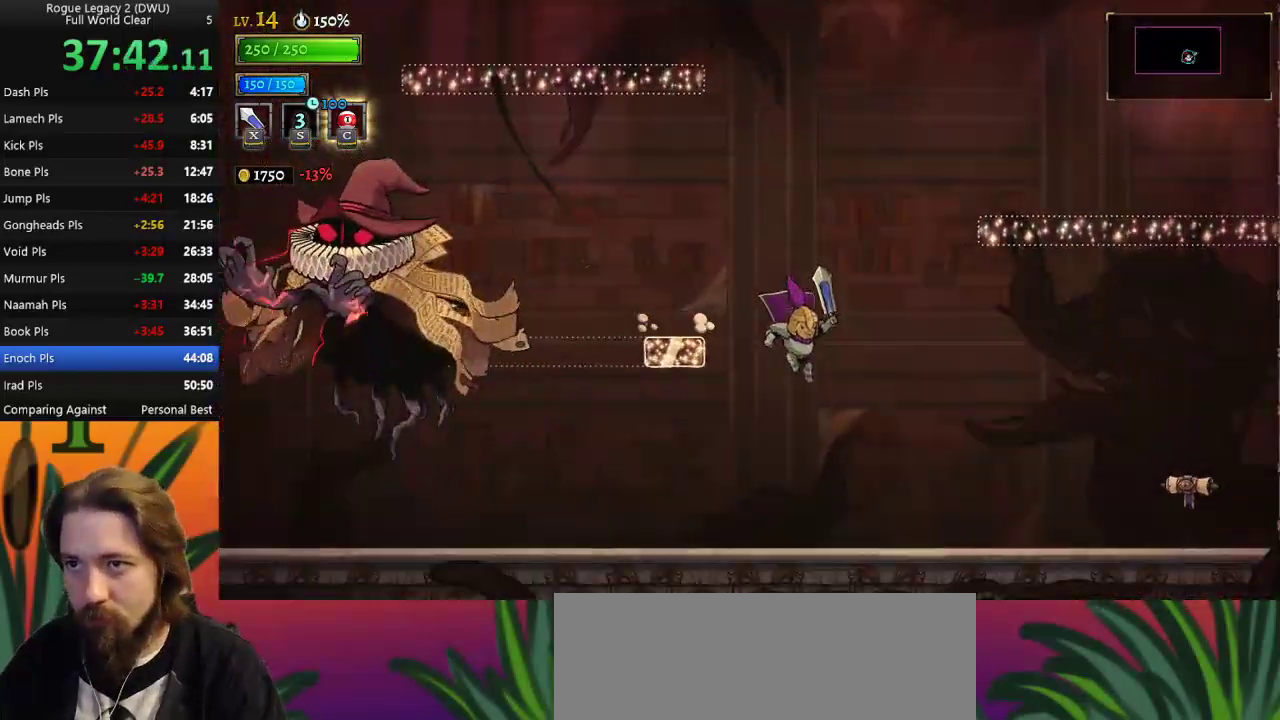
{"keys": ["left"], "events": [[33, "left", "down"], [33, "right", "up"]]}
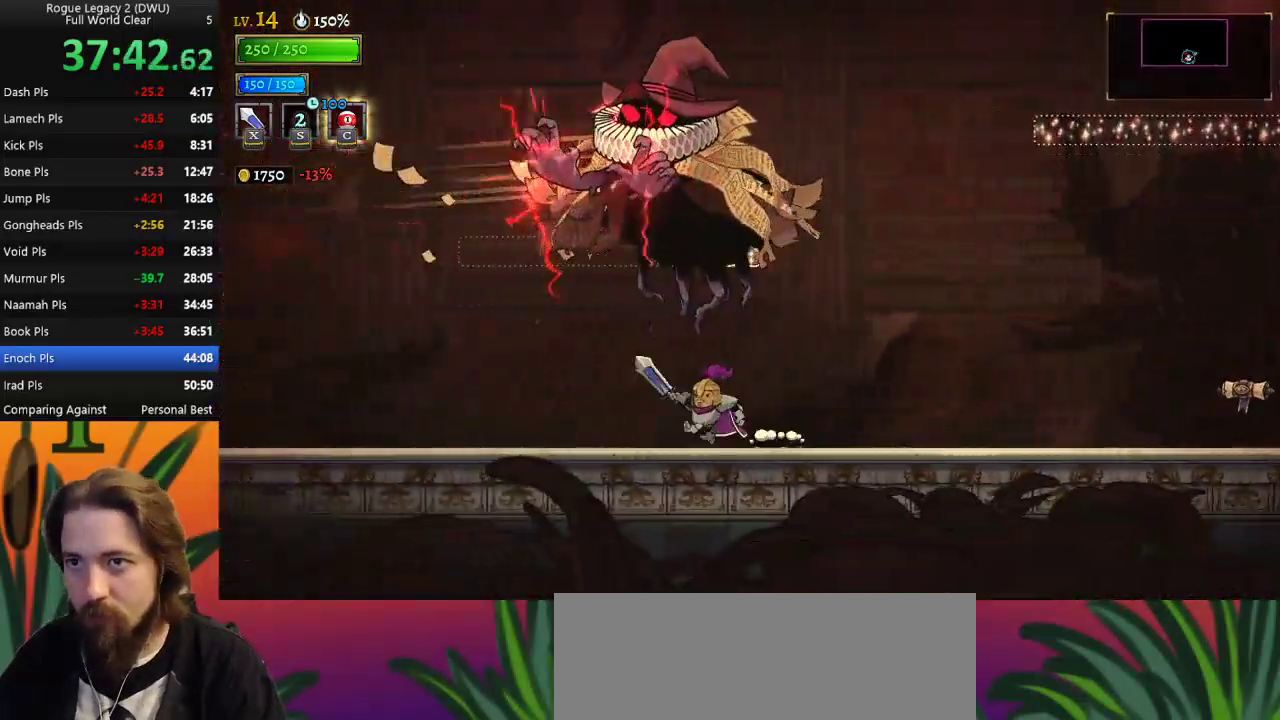
{"keys": [], "events": [[133, "left", "up"], [133, "right", "down"], [200, "z", "down"], [250, "x", "down"], [333, "right", "up"], [383, "x", "up"], [383, "z", "up"]]}
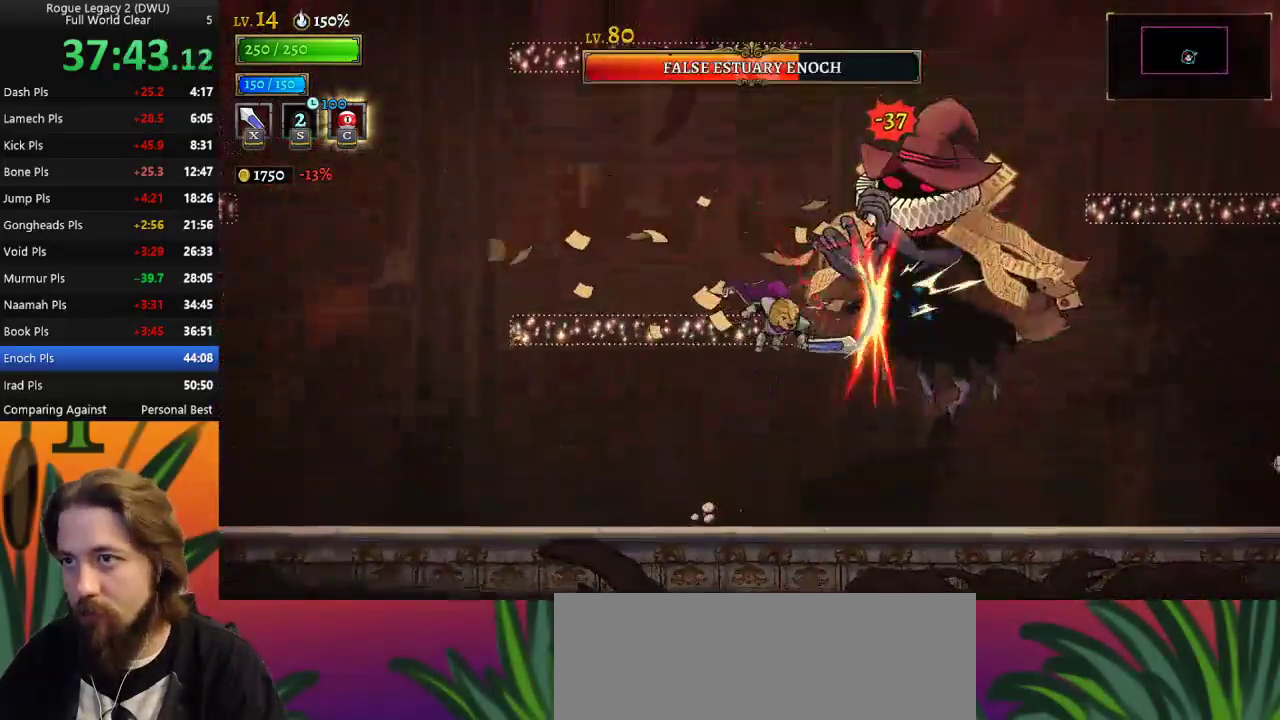
{"keys": ["z"], "events": [[150, "z", "down"], [200, "right", "down"], [200, "x", "down"], [250, "right", "up"], [483, "x", "up"]]}
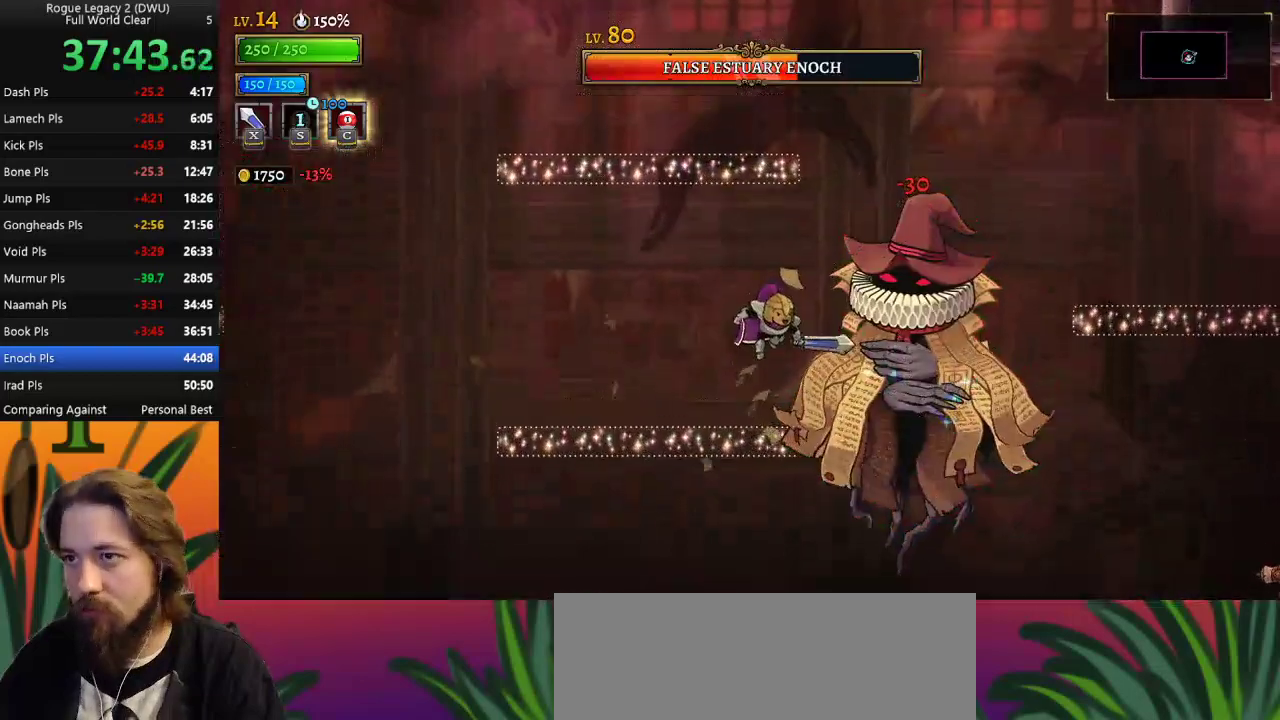
{"keys": [], "events": [[33, "z", "up"], [83, "left", "down"], [133, "c", "down"], [233, "c", "up"], [333, "left", "up"]]}
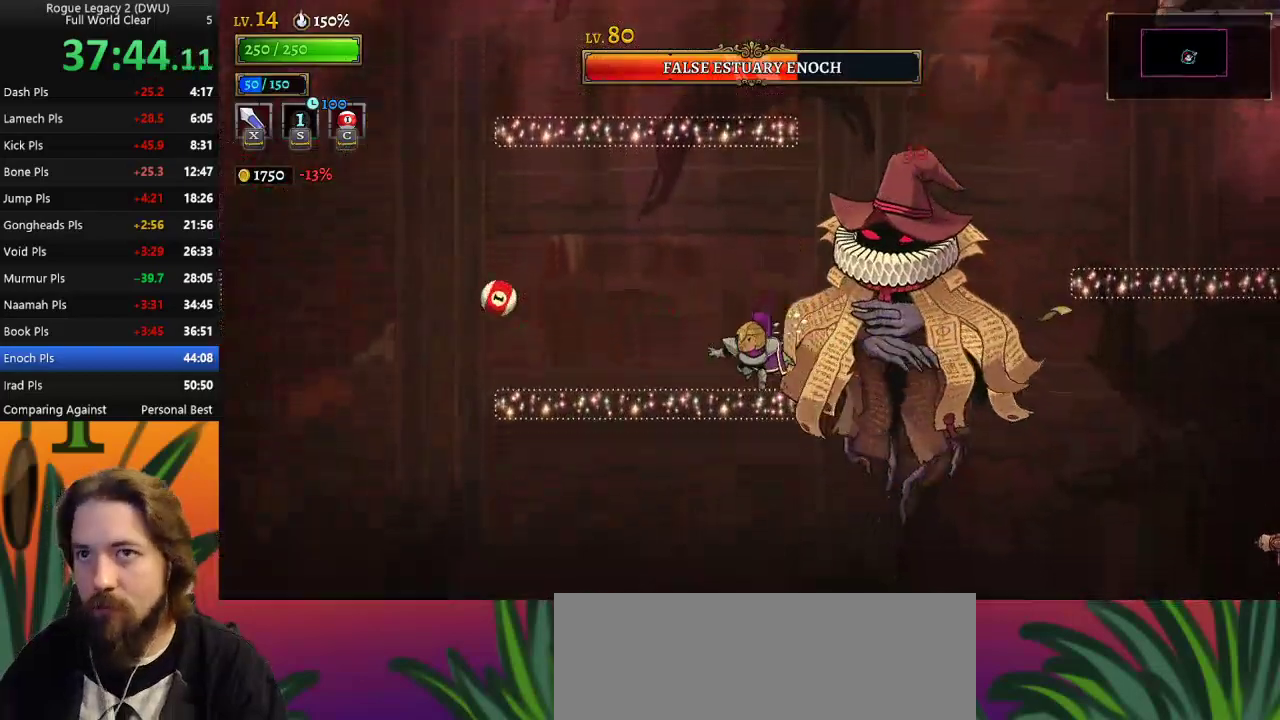
{"keys": ["left"], "events": [[67, "left", "down"], [250, "left", "up"], [300, "right", "down"], [300, "x", "down"], [350, "right", "up"], [383, "left", "down"], [383, "x", "up"]]}
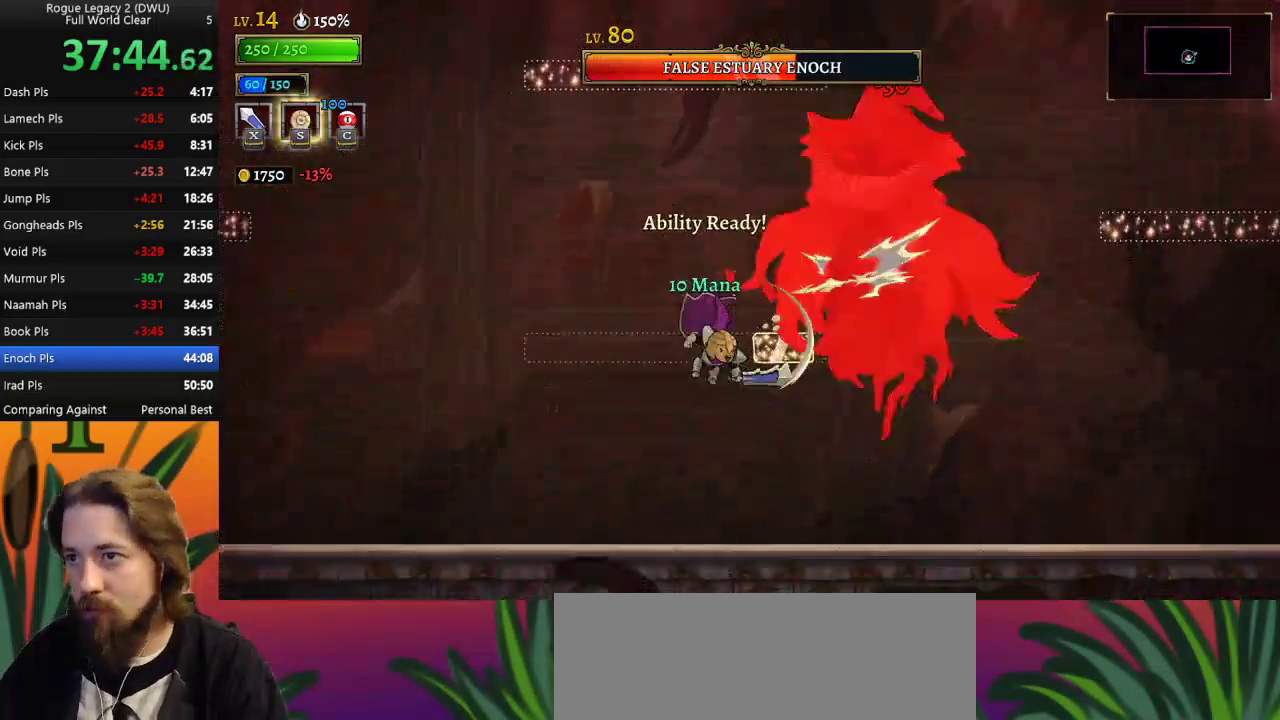
{"keys": ["right", "z"], "events": [[267, "left", "up"], [317, "right", "down"], [317, "x", "down"], [317, "z", "down"], [500, "x", "up"]]}
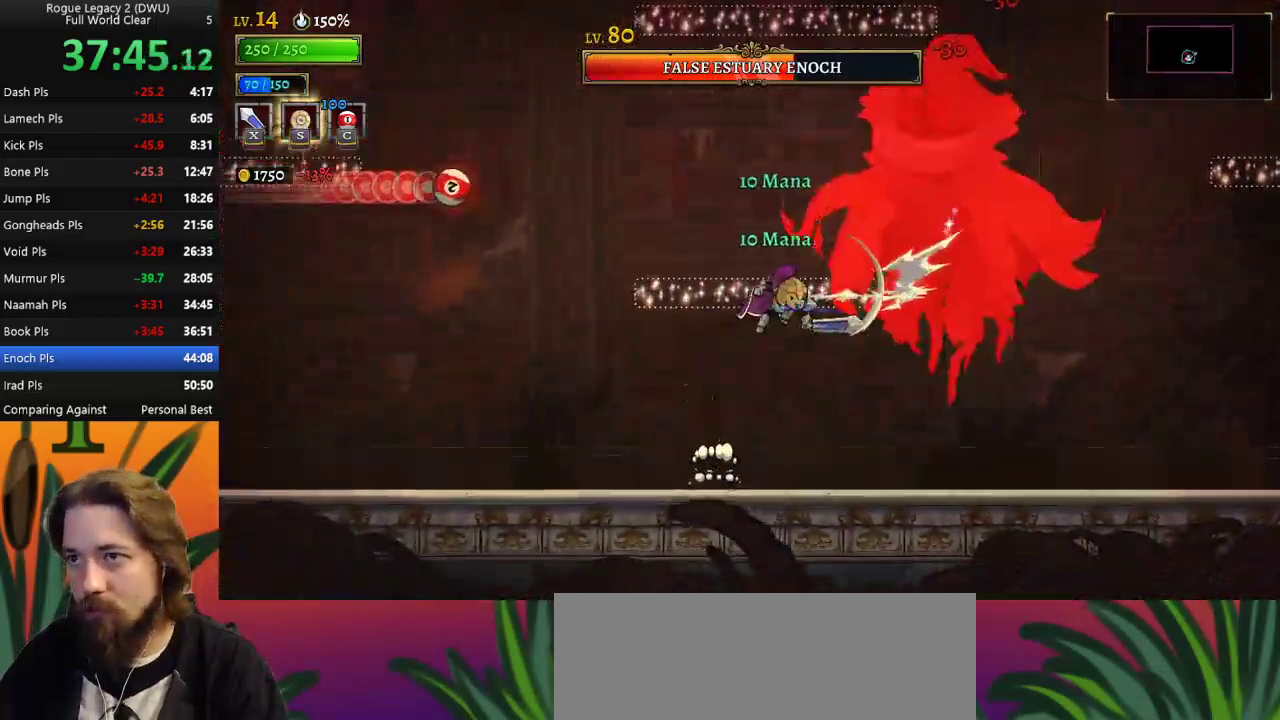
{"keys": ["left"], "events": [[50, "right", "up"], [50, "z", "up"], [283, "x", "down"], [433, "left", "down"], [433, "x", "up"]]}
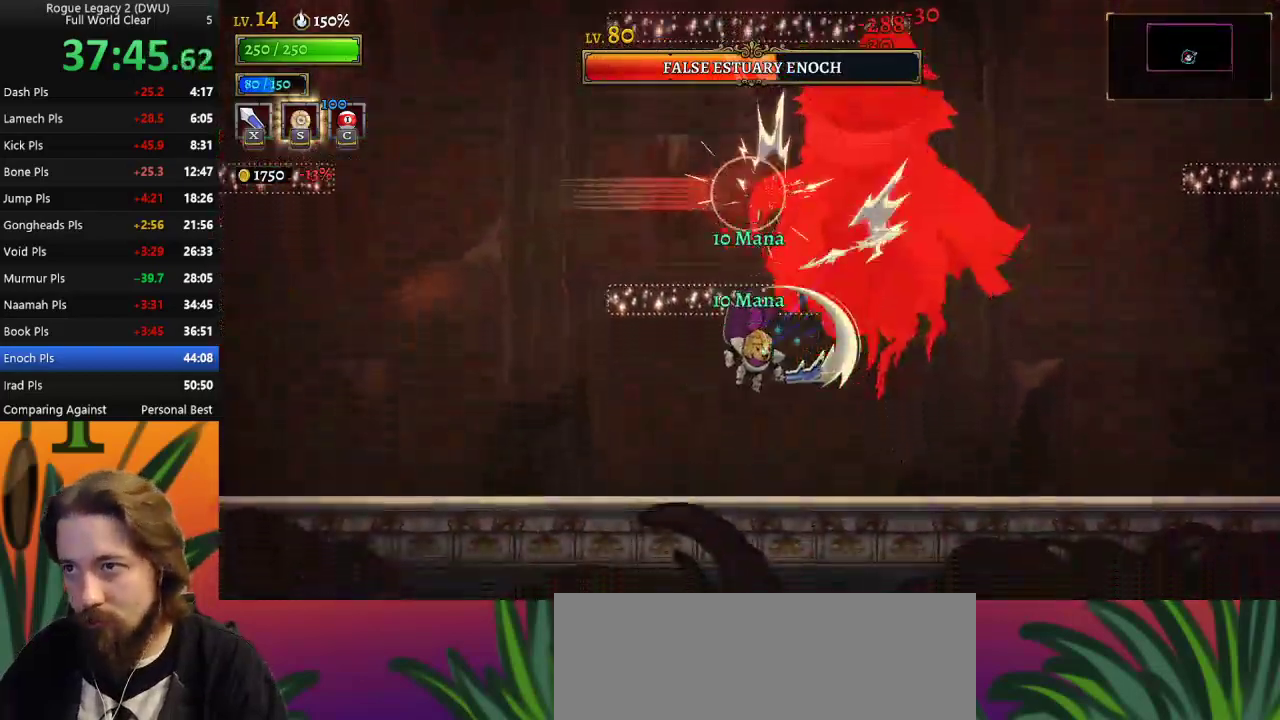
{"keys": [], "events": [[200, "left", "up"], [250, "right", "down"], [300, "x", "down"], [300, "z", "down"], [350, "right", "up"], [400, "x", "up"], [450, "z", "up"]]}
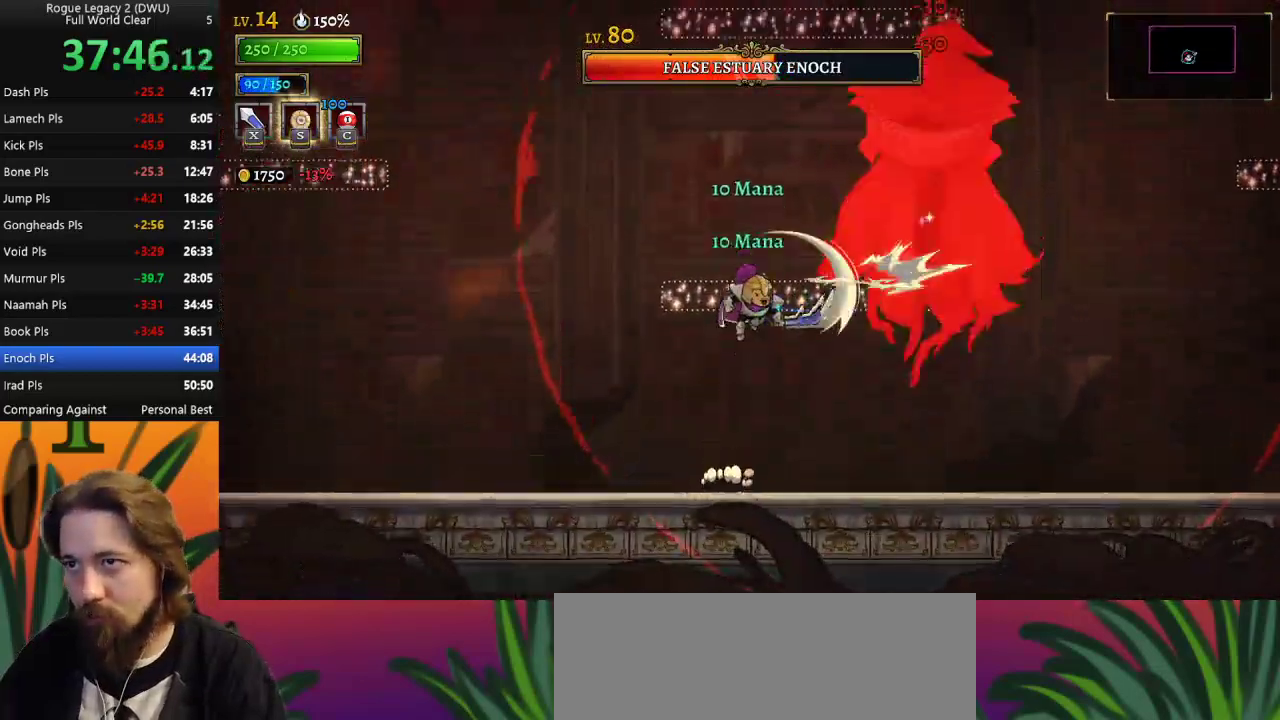
{"keys": ["a", "left"], "events": [[367, "a", "down"], [400, "left", "down"]]}
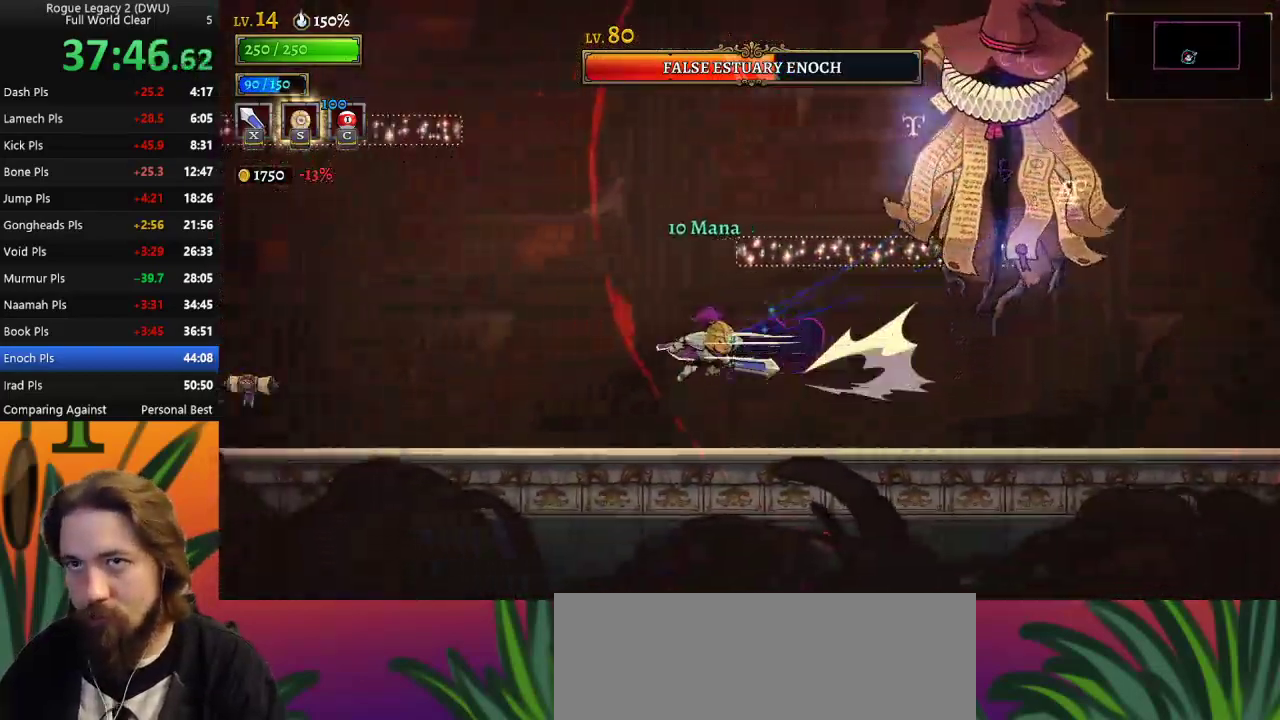
{"keys": [], "events": [[133, "a", "up"], [417, "left", "up"]]}